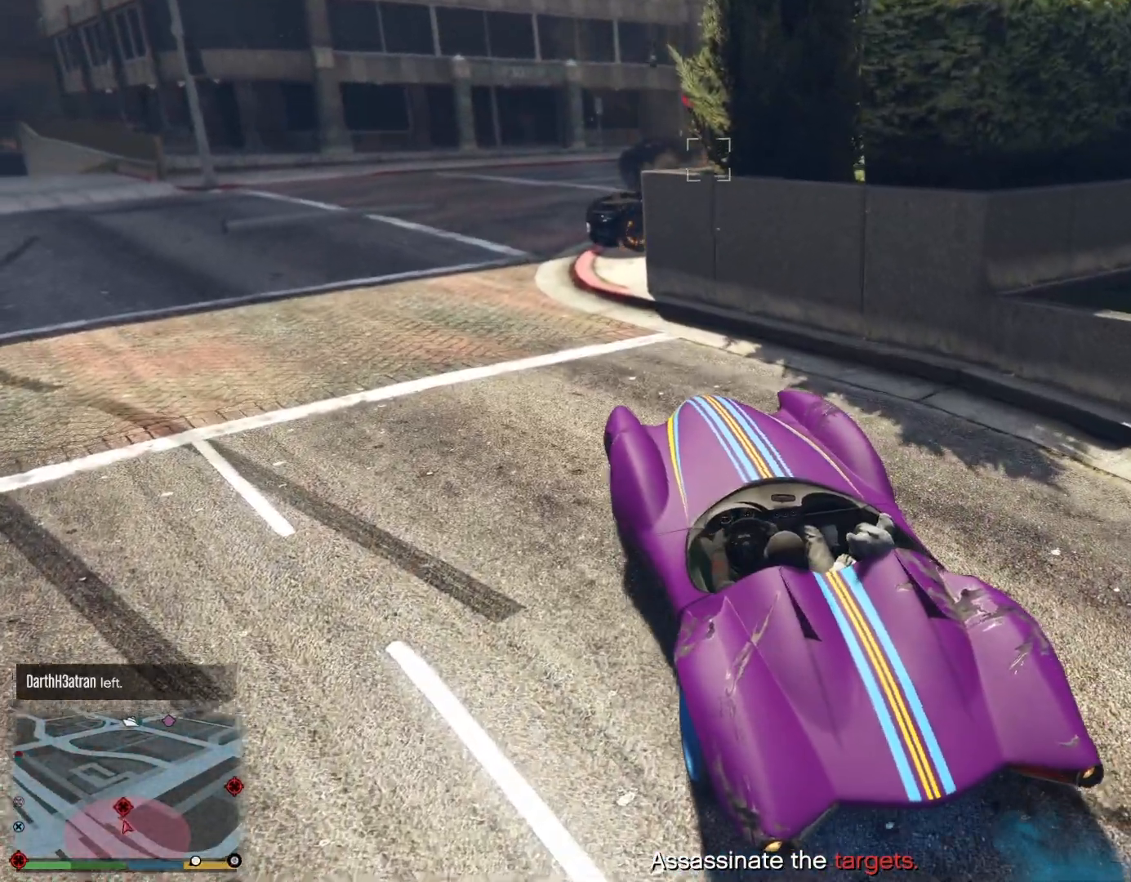
Gameplay with a controller (PlayStation layout); each line is a JSON object with the inputs held at the frame after it (dt_ms = milliseconds from this image to that frame). "events" lists button and stick changes between this image and that frame as [ms after this image, input, new state], when the widget could be followed in between. Not read: L1 R1 R3.
{"dt_ms": 1000, "buttons": ["CROSS"], "left_stick": "up-right", "right_stick": "down"}
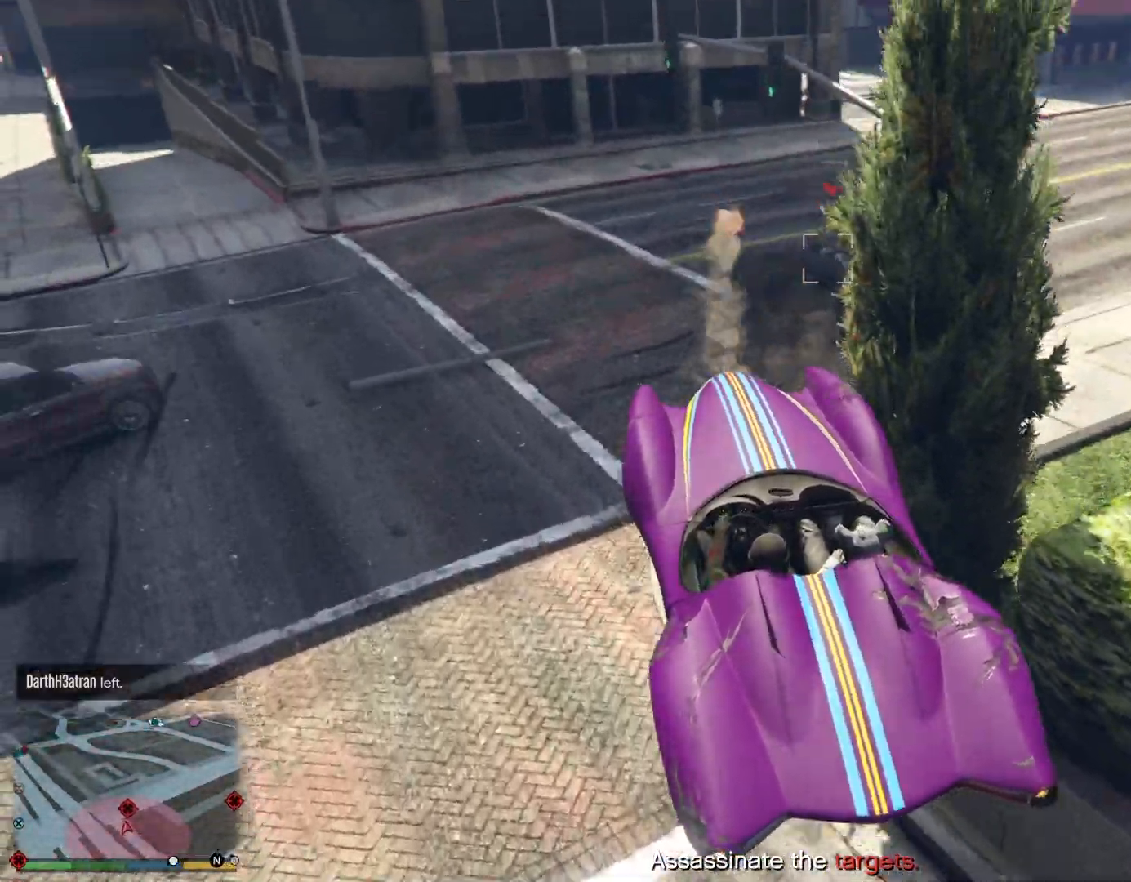
{"dt_ms": 500, "buttons": ["CROSS"], "left_stick": "down-right", "right_stick": "down", "events": [[67, "left_stick", "center"], [267, "left_stick", "right"], [350, "left_stick", "down-right"]]}
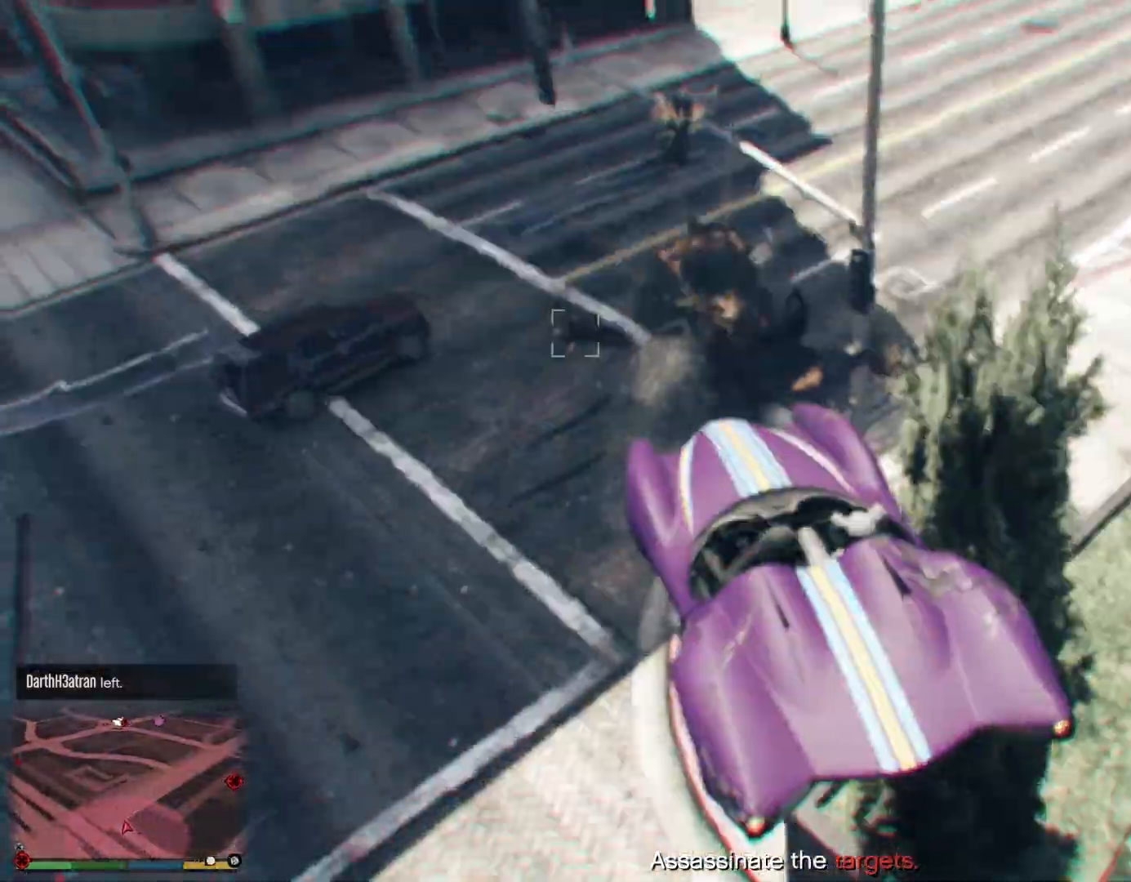
{"dt_ms": 500, "buttons": ["CROSS"], "left_stick": "down-right", "right_stick": "center", "events": [[83, "CROSS", "up"], [133, "CROSS", "down"], [350, "right_stick", "center"]]}
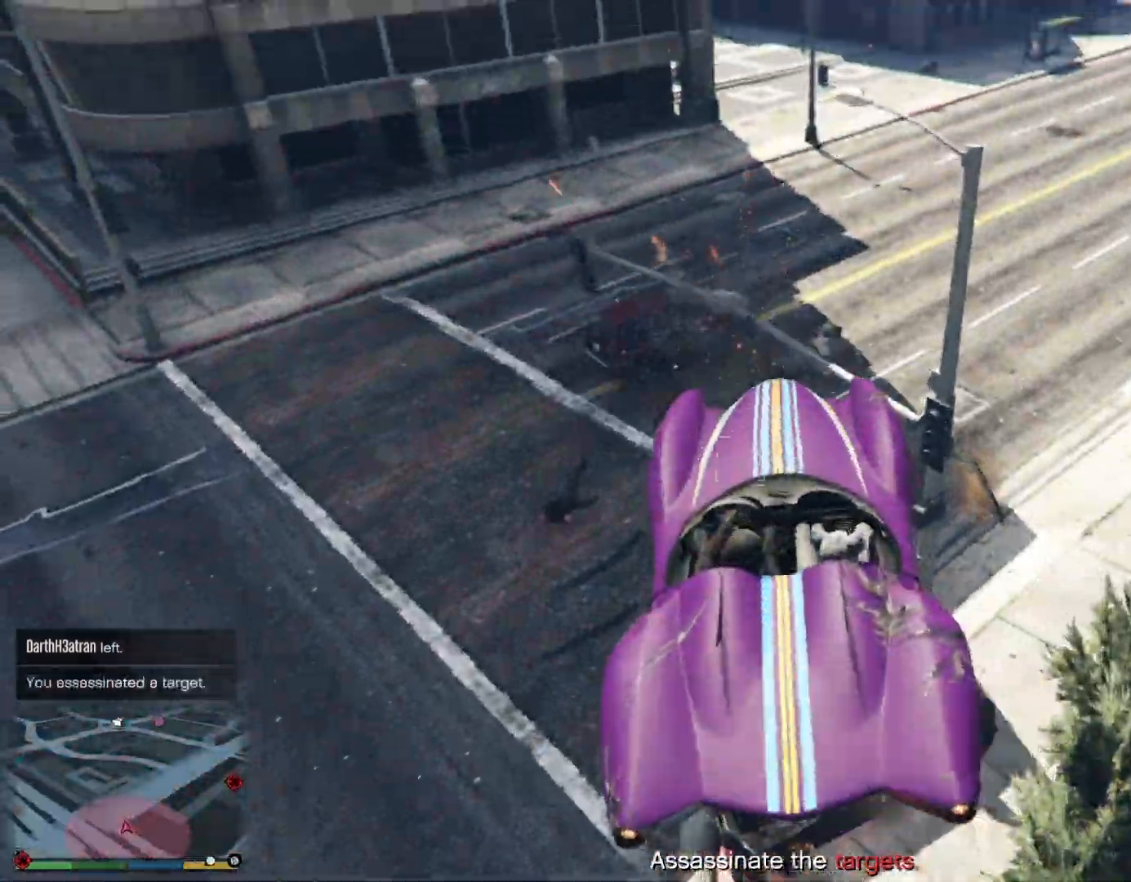
{"dt_ms": 500, "buttons": ["CROSS"], "left_stick": "up-left", "right_stick": "right", "events": [[117, "right_stick", "right"], [317, "left_stick", "up-right"], [433, "left_stick", "up-left"]]}
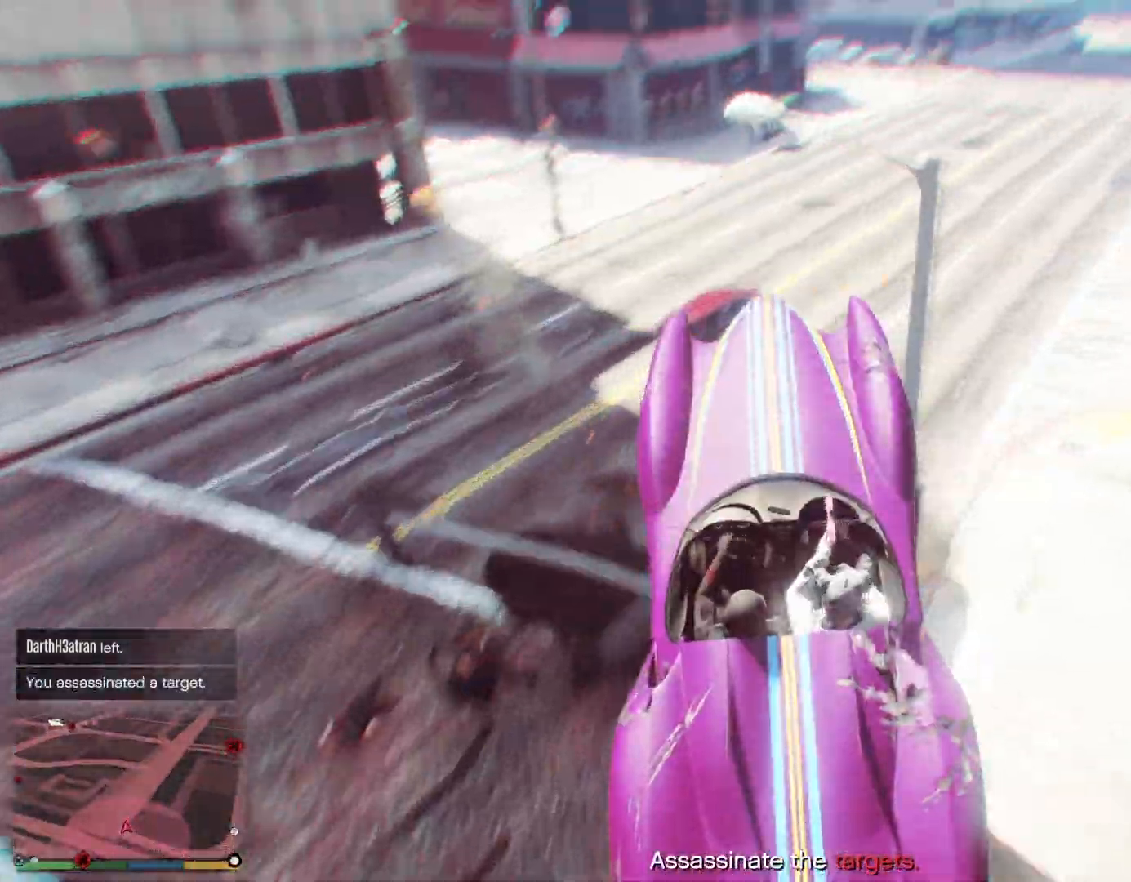
{"dt_ms": 500, "buttons": ["CROSS"], "left_stick": "down-right", "right_stick": "right", "events": [[33, "left_stick", "up"], [217, "left_stick", "down-right"]]}
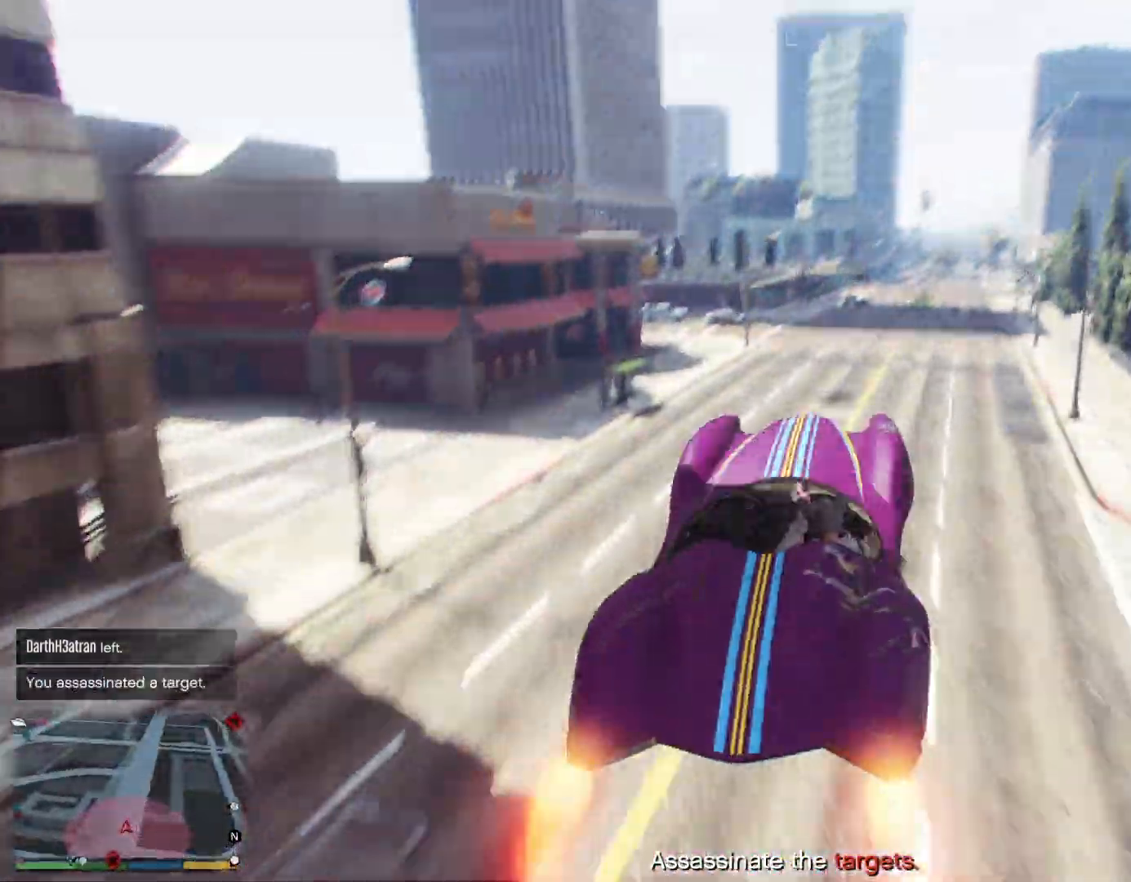
{"dt_ms": 500, "buttons": ["CROSS"], "left_stick": "down-left", "right_stick": "right", "events": [[250, "left_stick", "down"], [433, "left_stick", "down-left"]]}
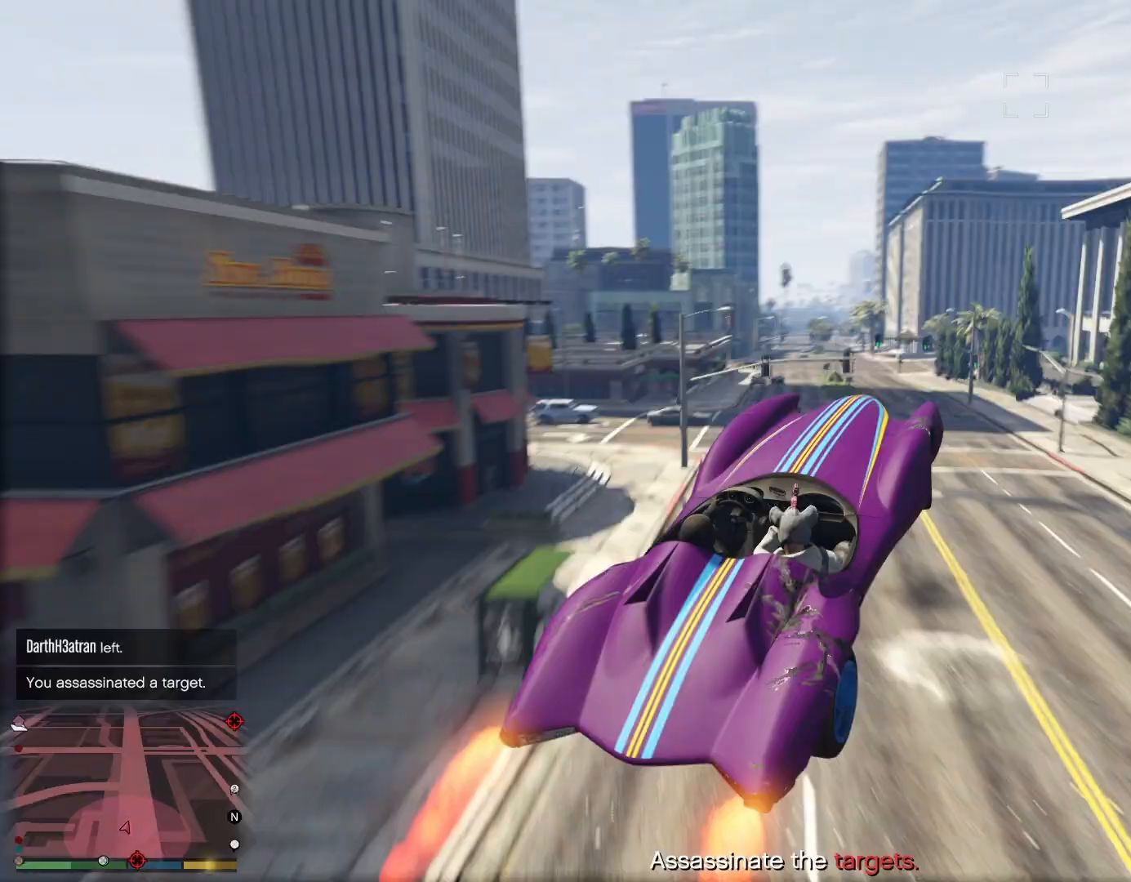
{"dt_ms": 500, "buttons": ["CROSS"], "left_stick": "up-left", "right_stick": "right", "events": [[500, "left_stick", "up-left"]]}
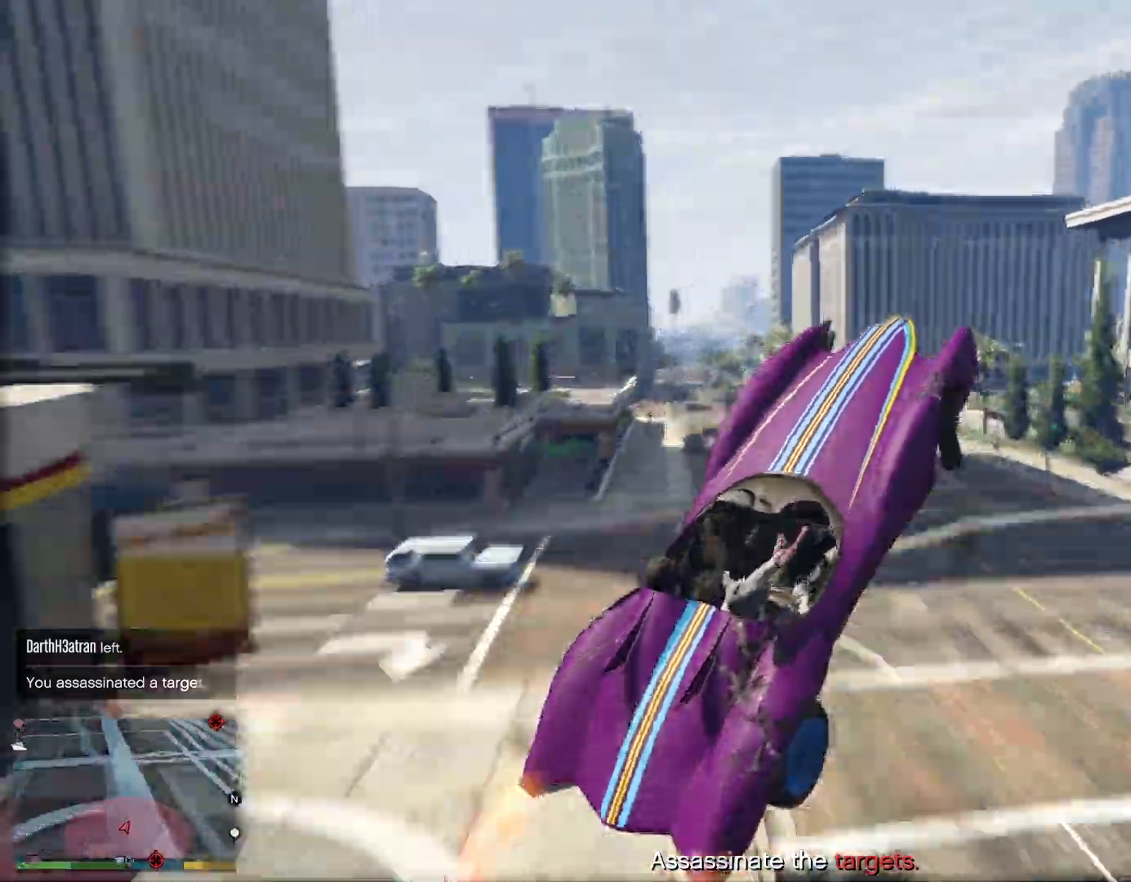
{"dt_ms": 500, "buttons": ["CROSS"], "left_stick": "right", "right_stick": "down-right", "events": [[33, "left_stick", "up"], [317, "right_stick", "down-right"], [383, "left_stick", "right"]]}
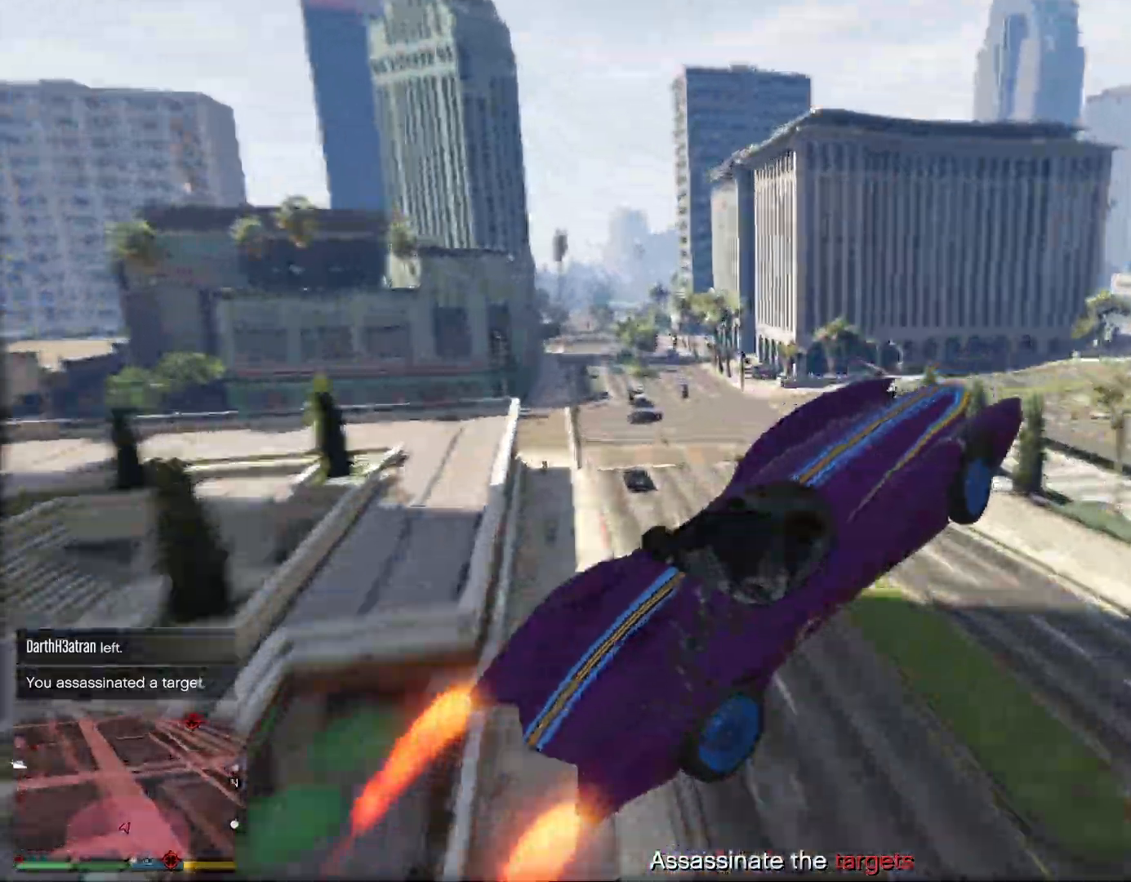
{"dt_ms": 500, "buttons": [], "left_stick": "center", "right_stick": "down-right", "events": [[283, "left_stick", "center"], [333, "CROSS", "up"]]}
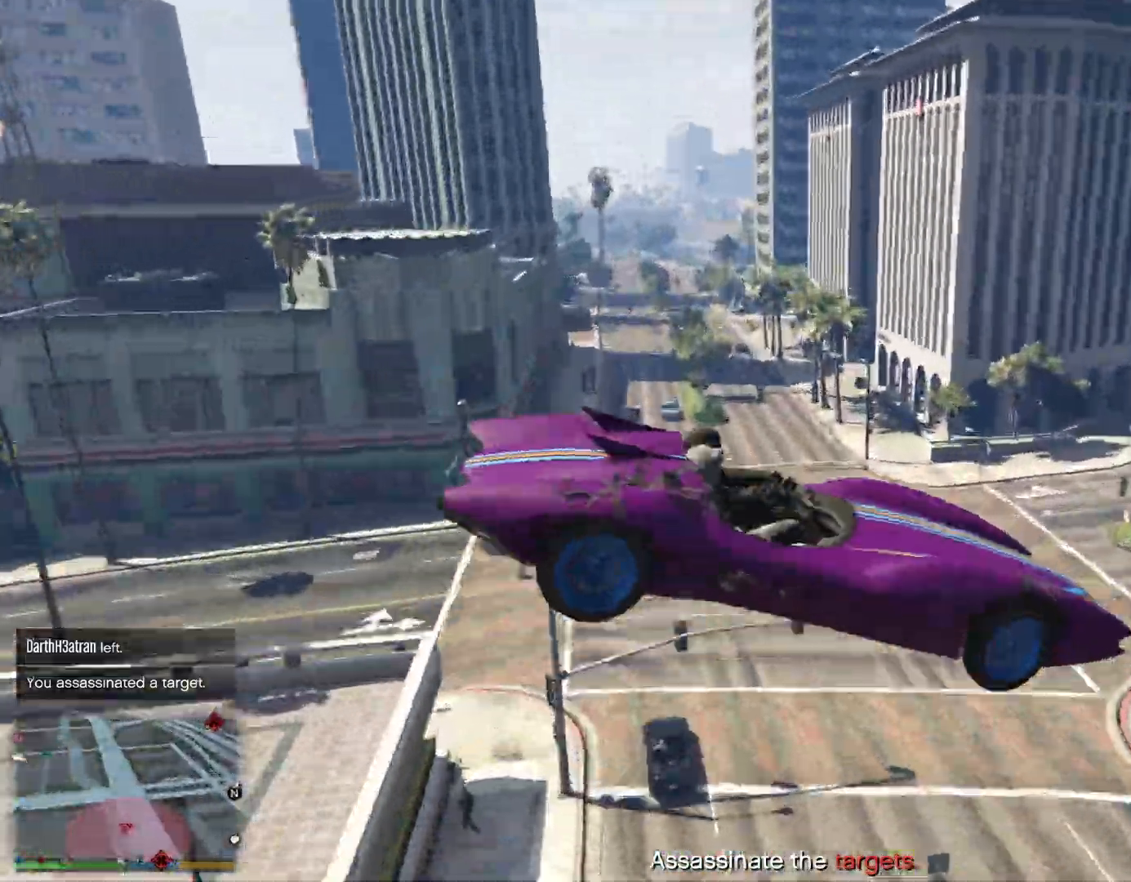
{"dt_ms": 500, "buttons": [], "left_stick": "center", "right_stick": "down-right", "events": []}
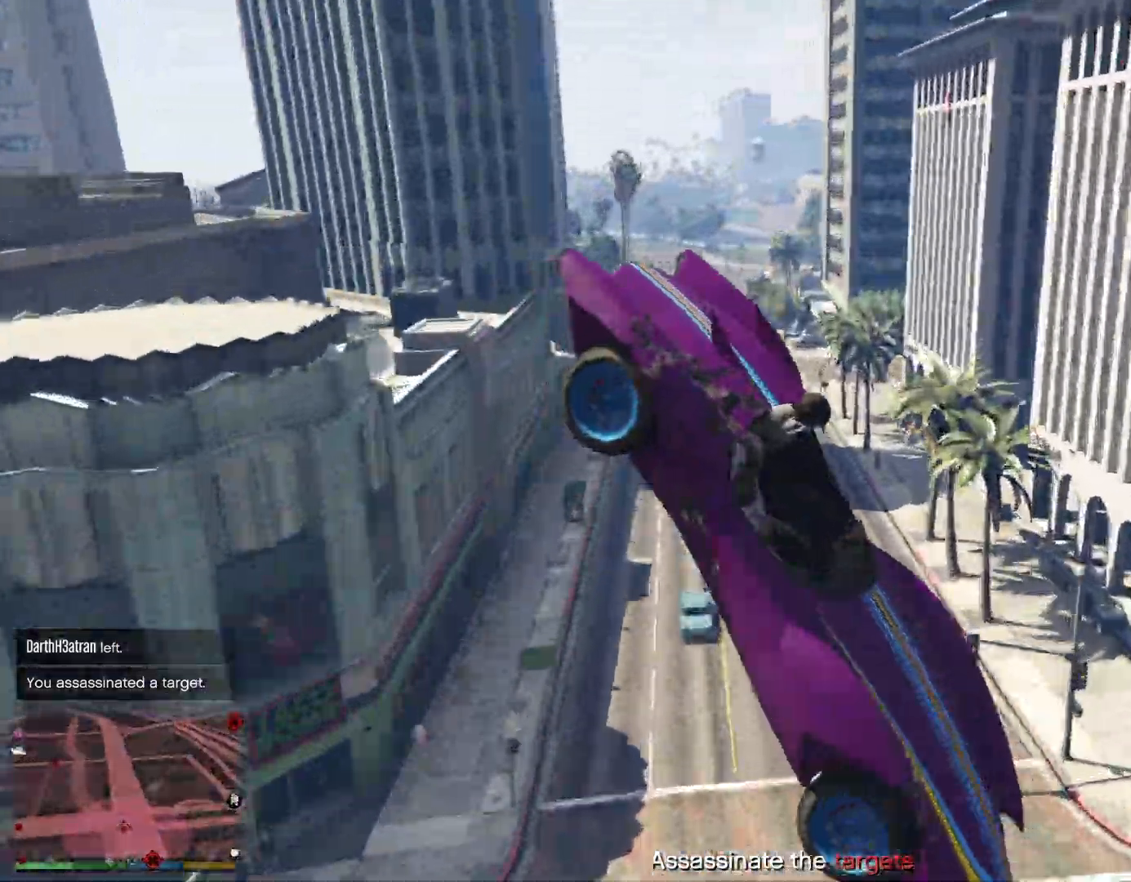
{"dt_ms": 500, "buttons": [], "left_stick": "center", "right_stick": "center", "events": [[200, "right_stick", "center"]]}
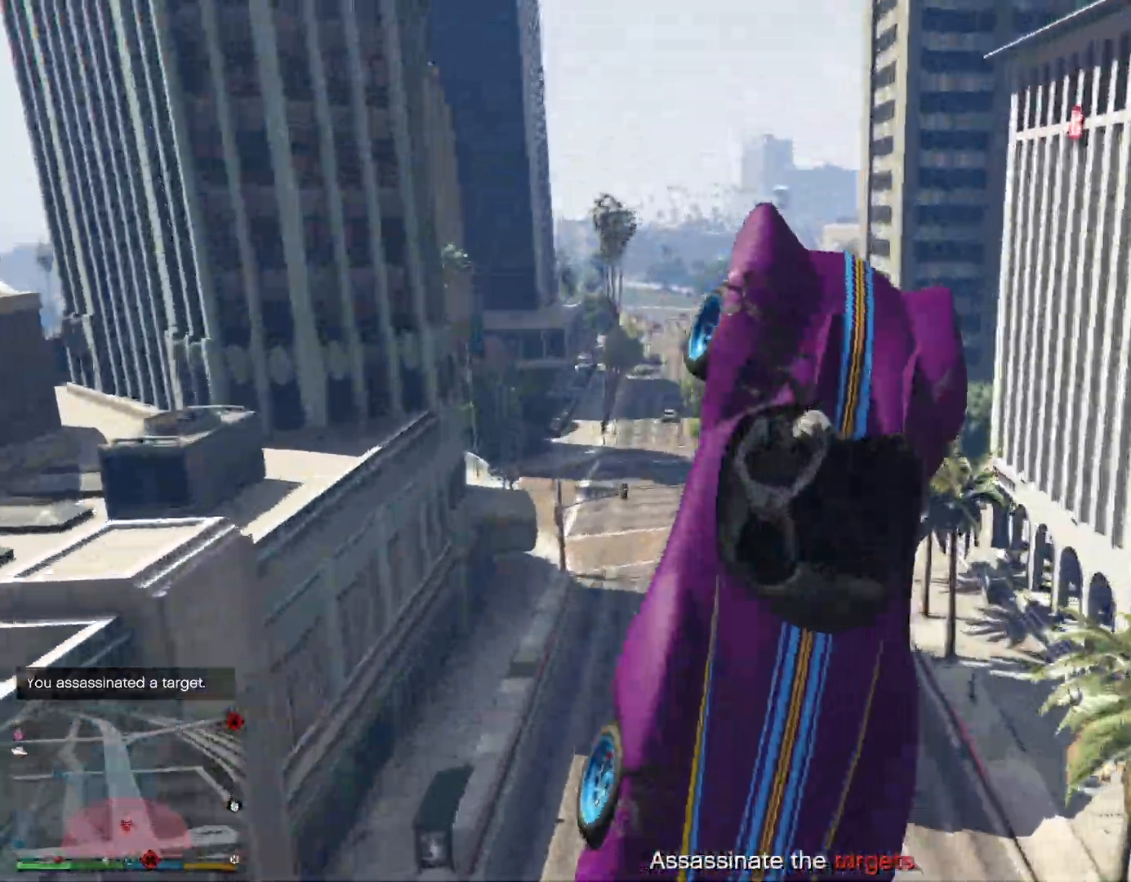
{"dt_ms": 500, "buttons": [], "left_stick": "up-left", "right_stick": "center", "events": [[367, "left_stick", "up"], [450, "left_stick", "up-left"]]}
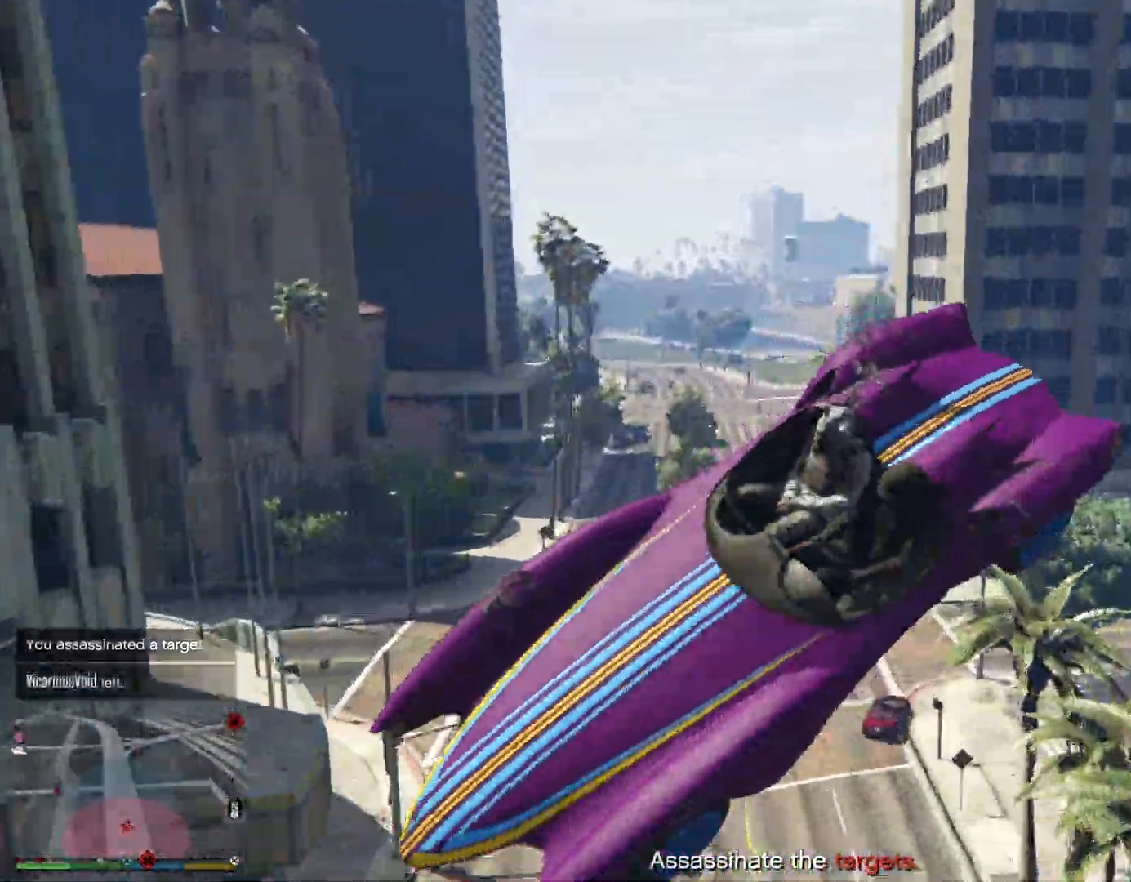
{"dt_ms": 500, "buttons": [], "left_stick": "up", "right_stick": "center", "events": [[150, "CROSS", "down"], [167, "left_stick", "left"], [367, "CROSS", "up"], [500, "left_stick", "up"]]}
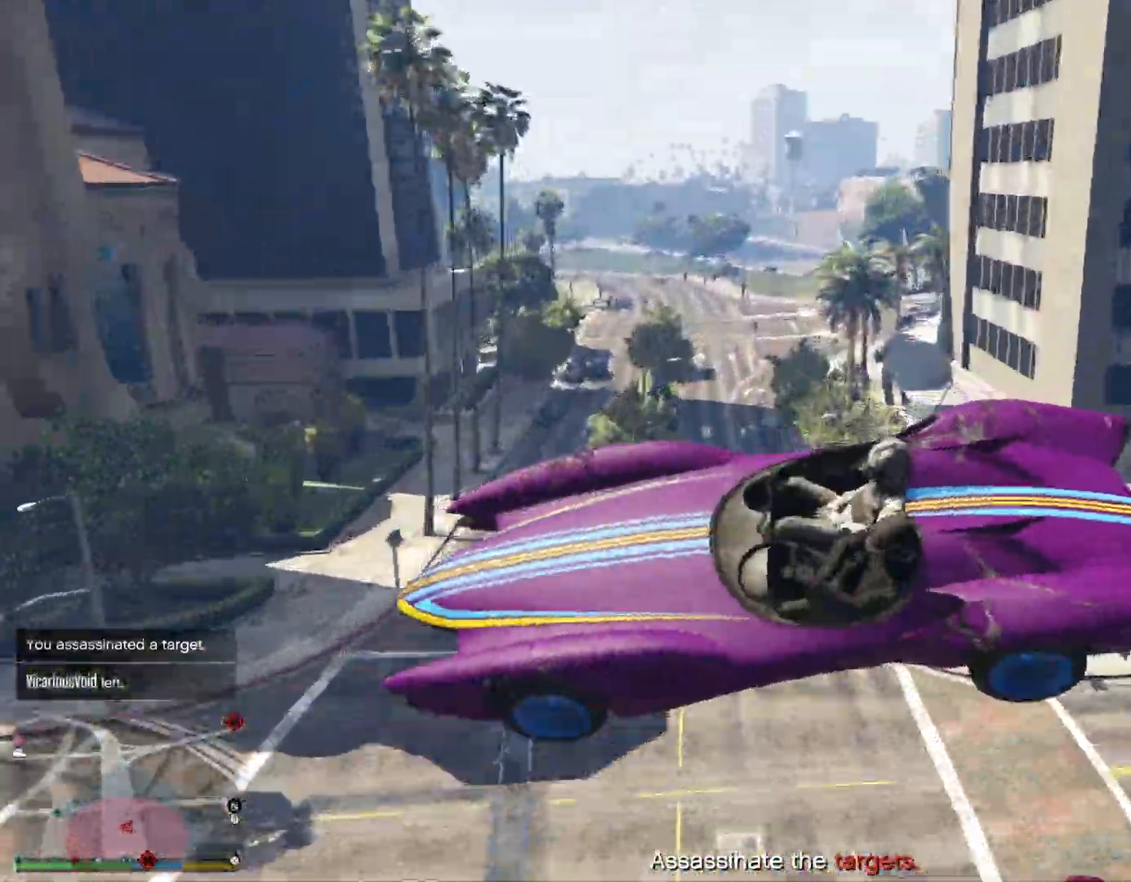
{"dt_ms": 500, "buttons": ["CROSS"], "left_stick": "left", "right_stick": "center", "events": [[33, "CROSS", "down"], [150, "left_stick", "up-left"], [300, "left_stick", "left"]]}
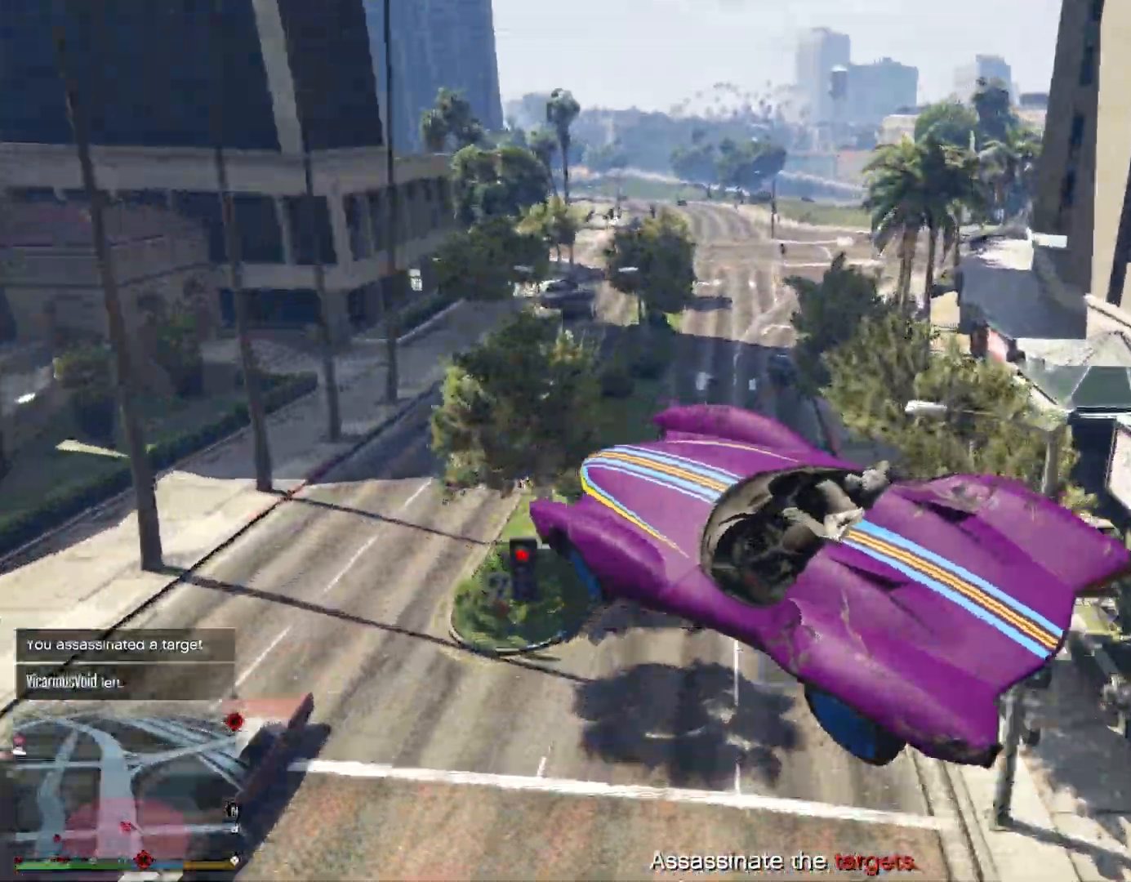
{"dt_ms": 500, "buttons": ["R2"], "left_stick": "left", "right_stick": "center", "events": [[417, "CROSS", "up"], [417, "R2", "down"]]}
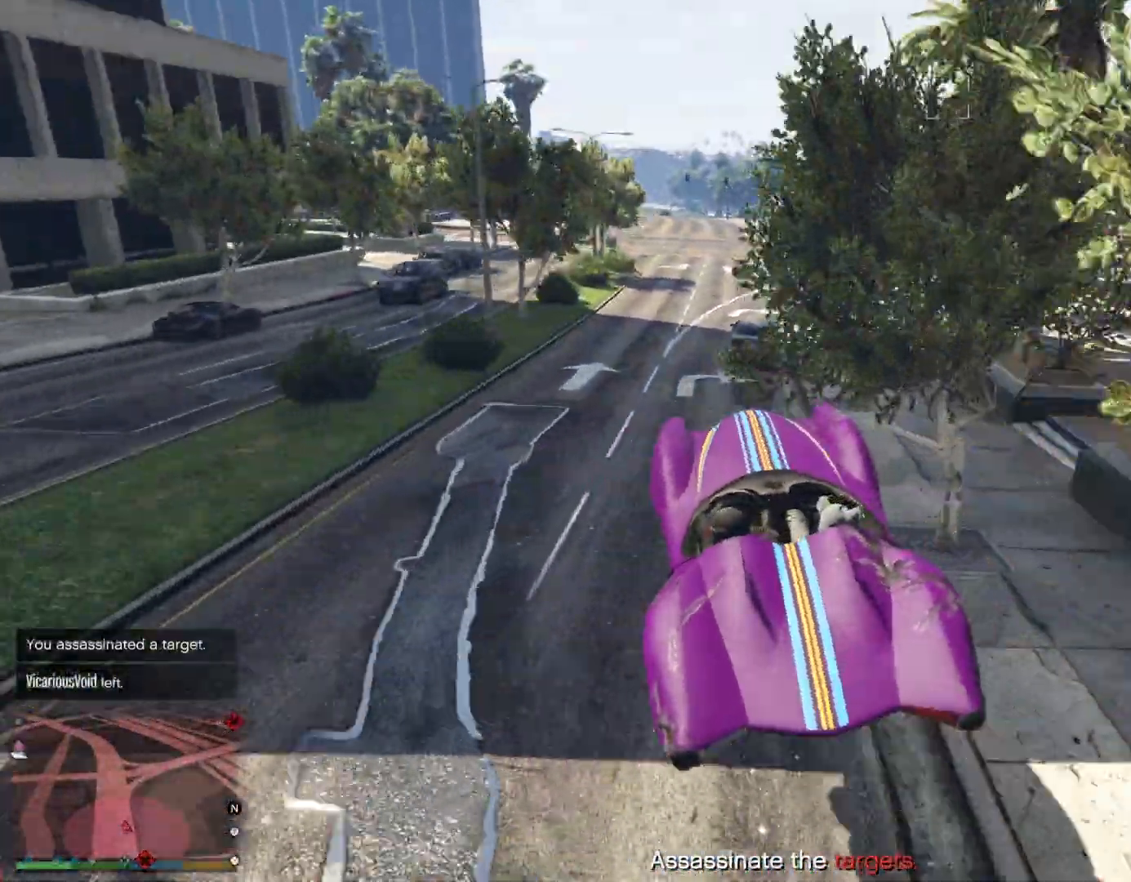
{"dt_ms": 500, "buttons": [], "left_stick": "right", "right_stick": "center", "events": [[167, "left_stick", "right"], [467, "R2", "up"]]}
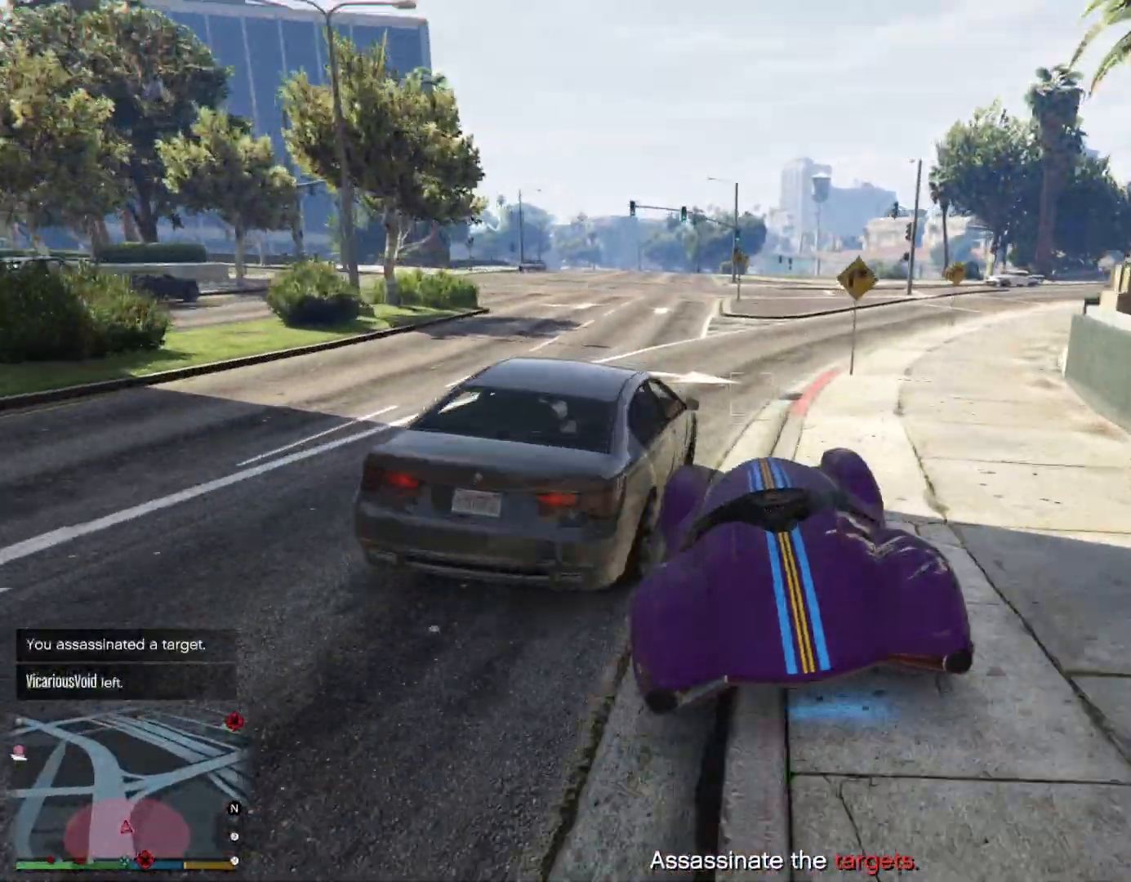
{"dt_ms": 500, "buttons": [], "left_stick": "right", "right_stick": "right", "events": [[33, "left_stick", "center"], [100, "L2", "down"], [150, "left_stick", "right"], [250, "right_stick", "right"], [267, "L2", "up"]]}
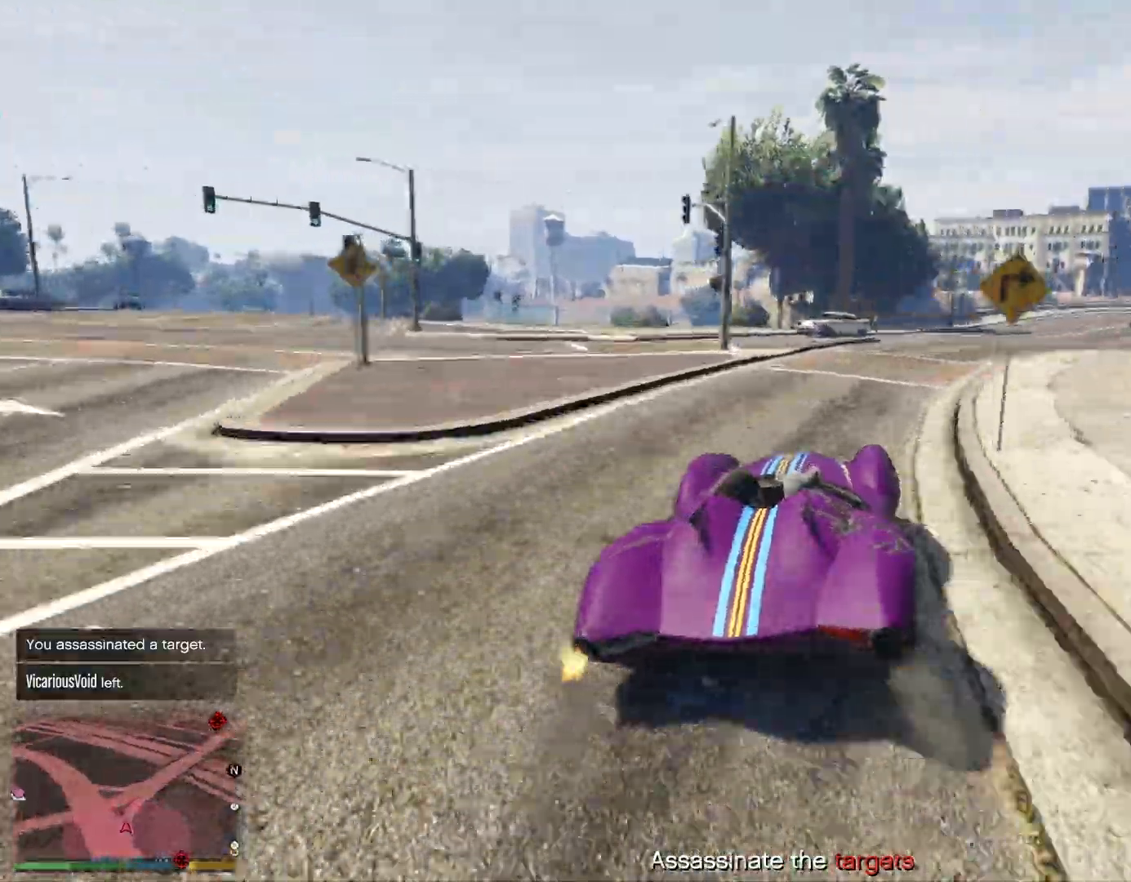
{"dt_ms": 500, "buttons": ["R2"], "left_stick": "left", "right_stick": "right", "events": [[217, "R2", "down"], [500, "left_stick", "left"]]}
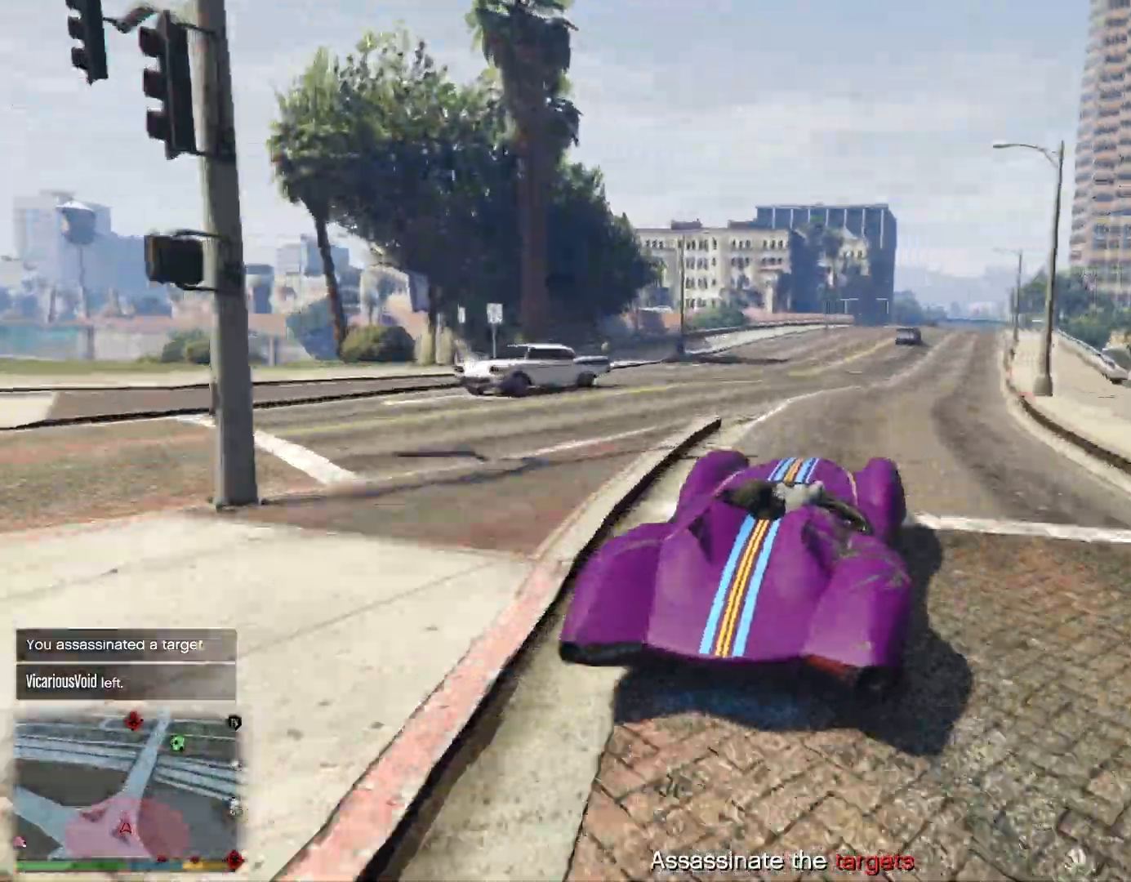
{"dt_ms": 500, "buttons": ["R2"], "left_stick": "left", "right_stick": "right", "events": [[183, "left_stick", "right"], [333, "left_stick", "left"]]}
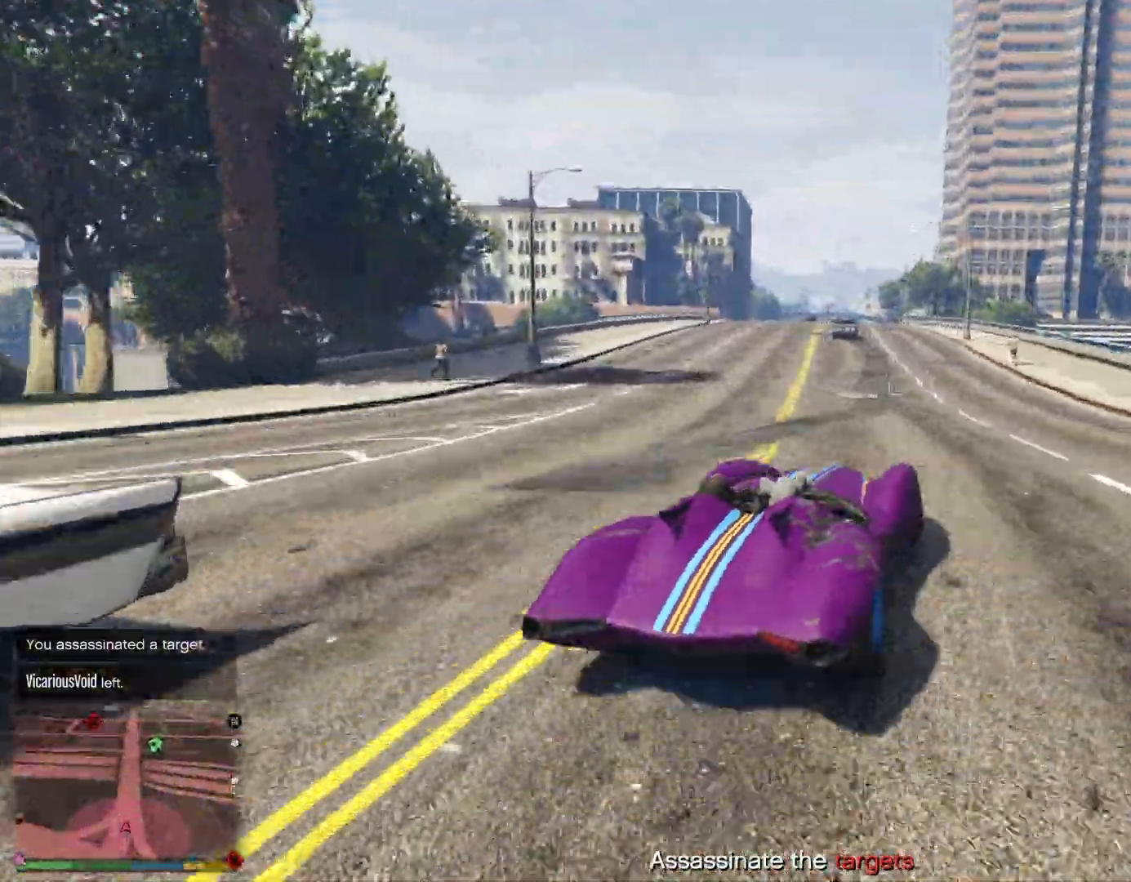
{"dt_ms": 500, "buttons": ["R2"], "left_stick": "right", "right_stick": "center", "events": [[117, "left_stick", "right"], [283, "right_stick", "center"]]}
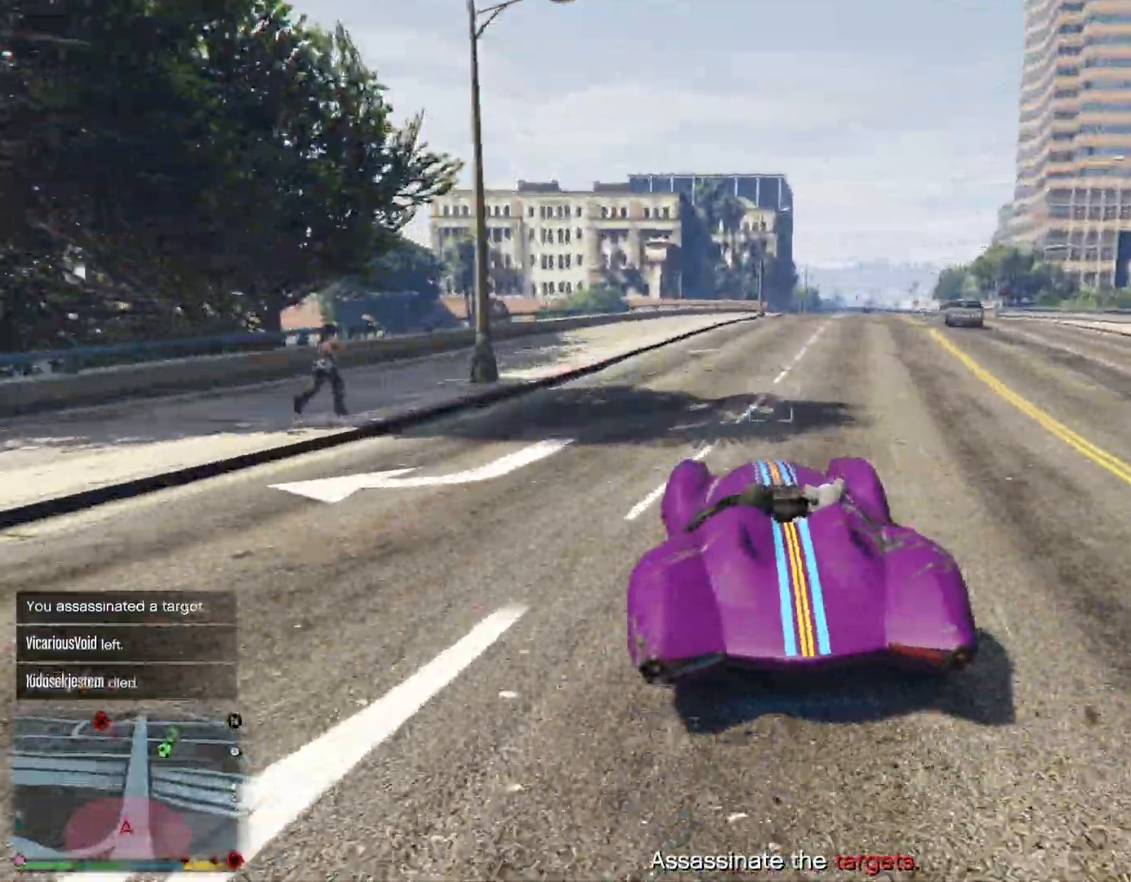
{"dt_ms": 500, "buttons": ["R2", "DPAD_DOWN"], "left_stick": "center", "right_stick": "center", "events": [[100, "left_stick", "center"], [167, "DPAD_DOWN", "down"], [250, "DPAD_DOWN", "up"], [333, "DPAD_DOWN", "down"], [417, "DPAD_DOWN", "up"], [433, "DPAD_DOWN", "down"]]}
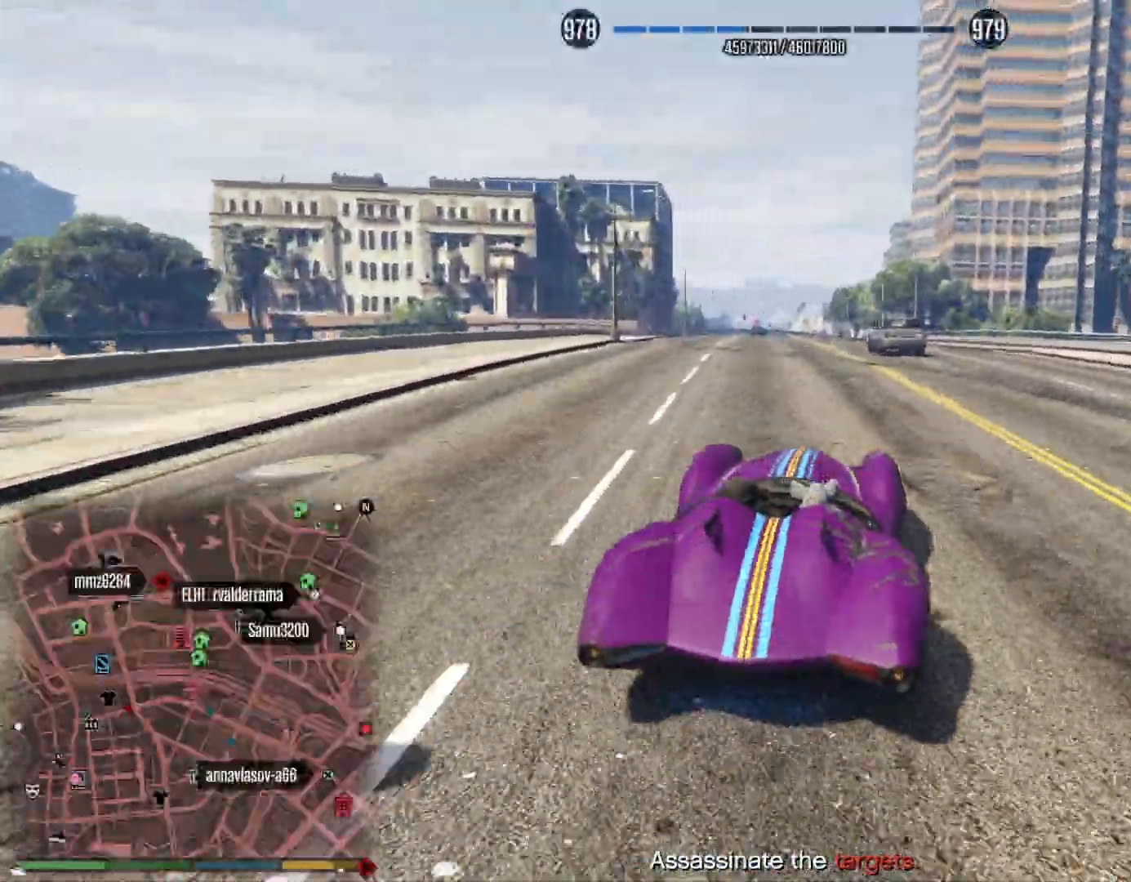
{"dt_ms": 500, "buttons": ["R2"], "left_stick": "center", "right_stick": "center", "events": [[17, "DPAD_DOWN", "up"], [217, "left_stick", "left"], [333, "left_stick", "center"]]}
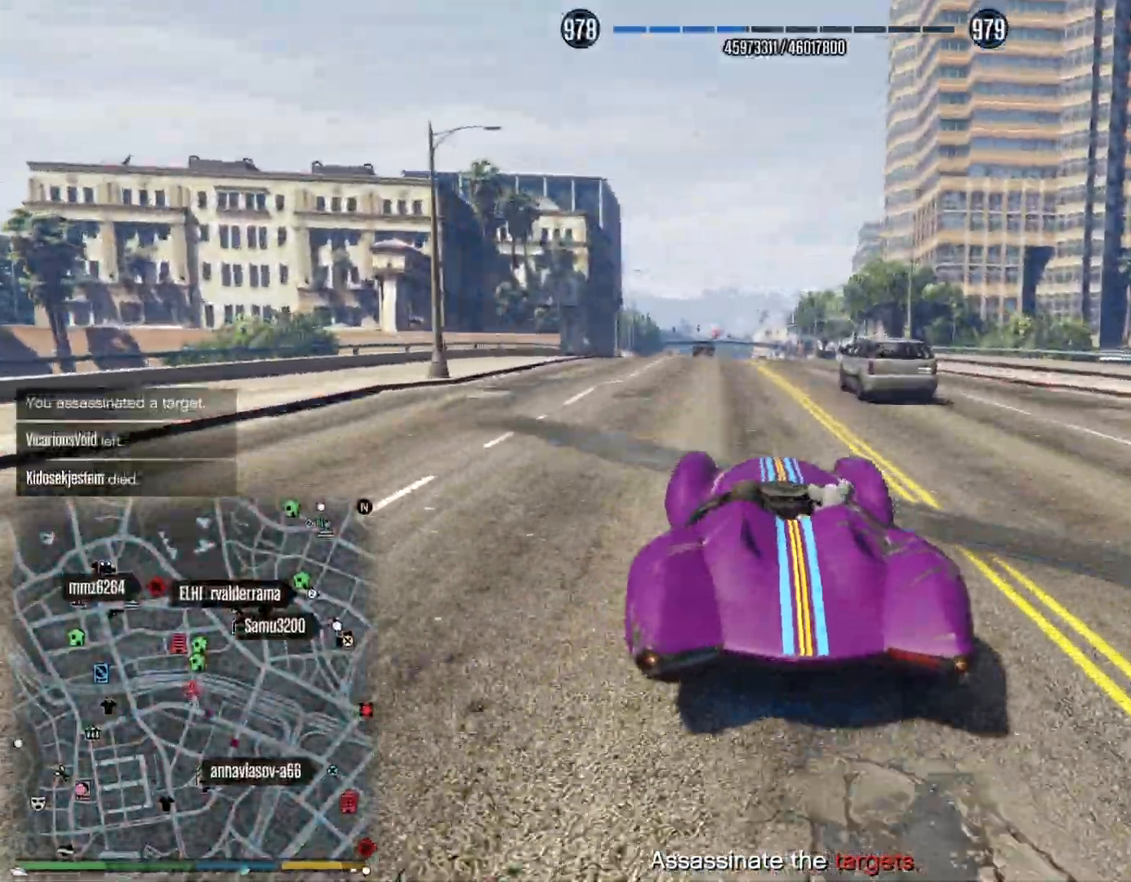
{"dt_ms": 500, "buttons": ["R2"], "left_stick": "center", "right_stick": "center", "events": []}
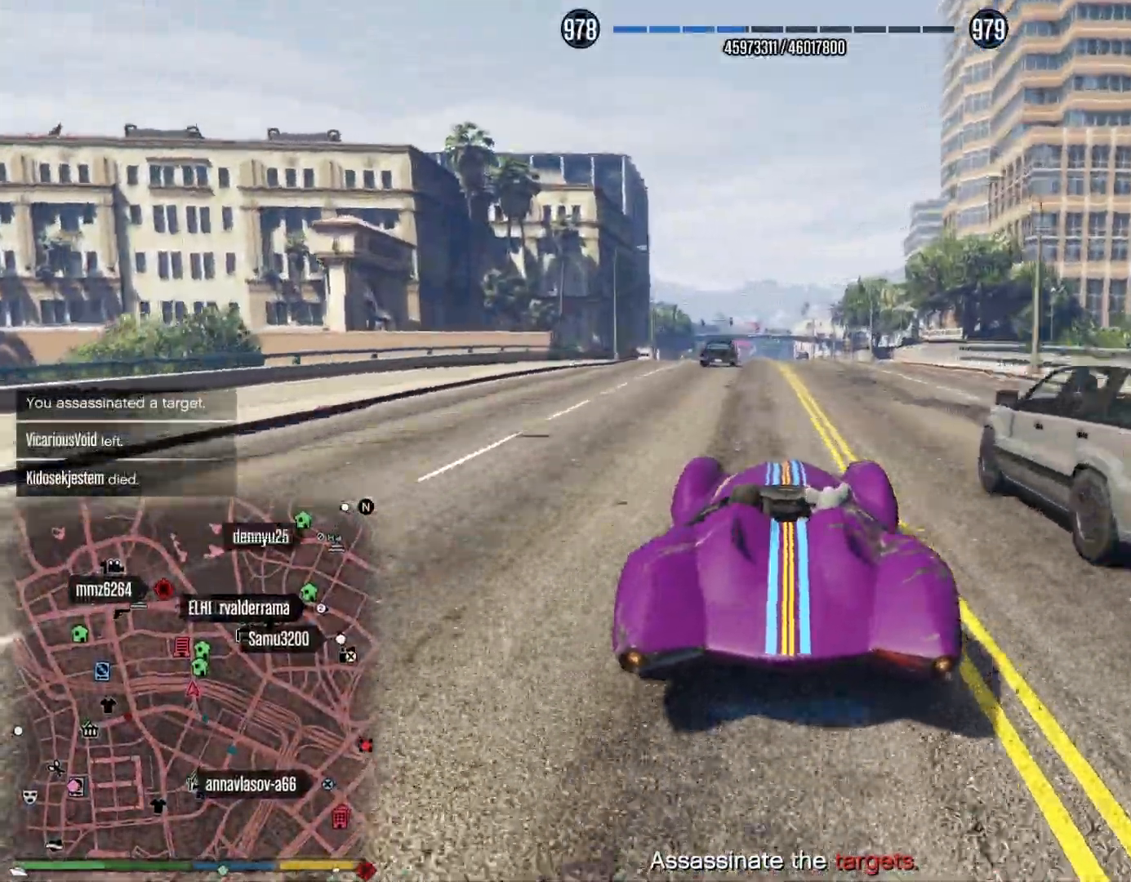
{"dt_ms": 500, "buttons": ["R2"], "left_stick": "center", "right_stick": "center", "events": []}
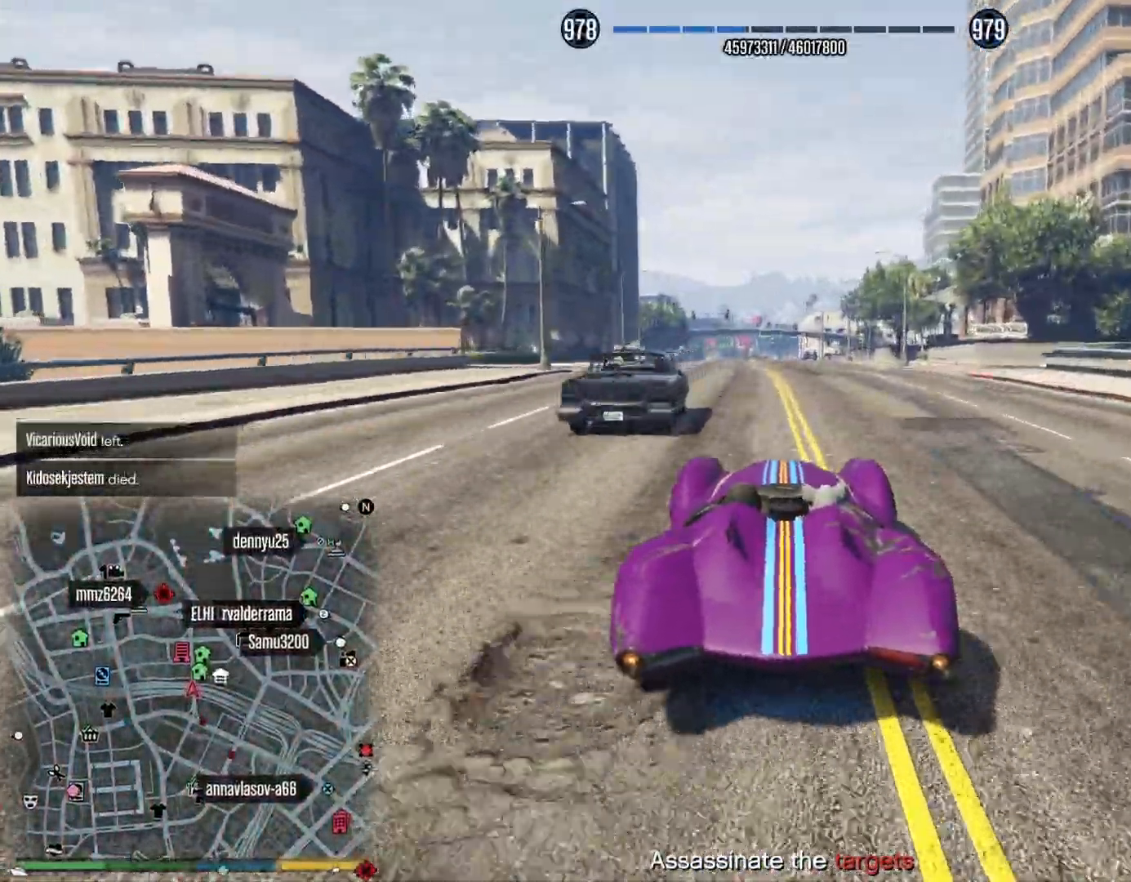
{"dt_ms": 500, "buttons": ["R2"], "left_stick": "center", "right_stick": "center", "events": []}
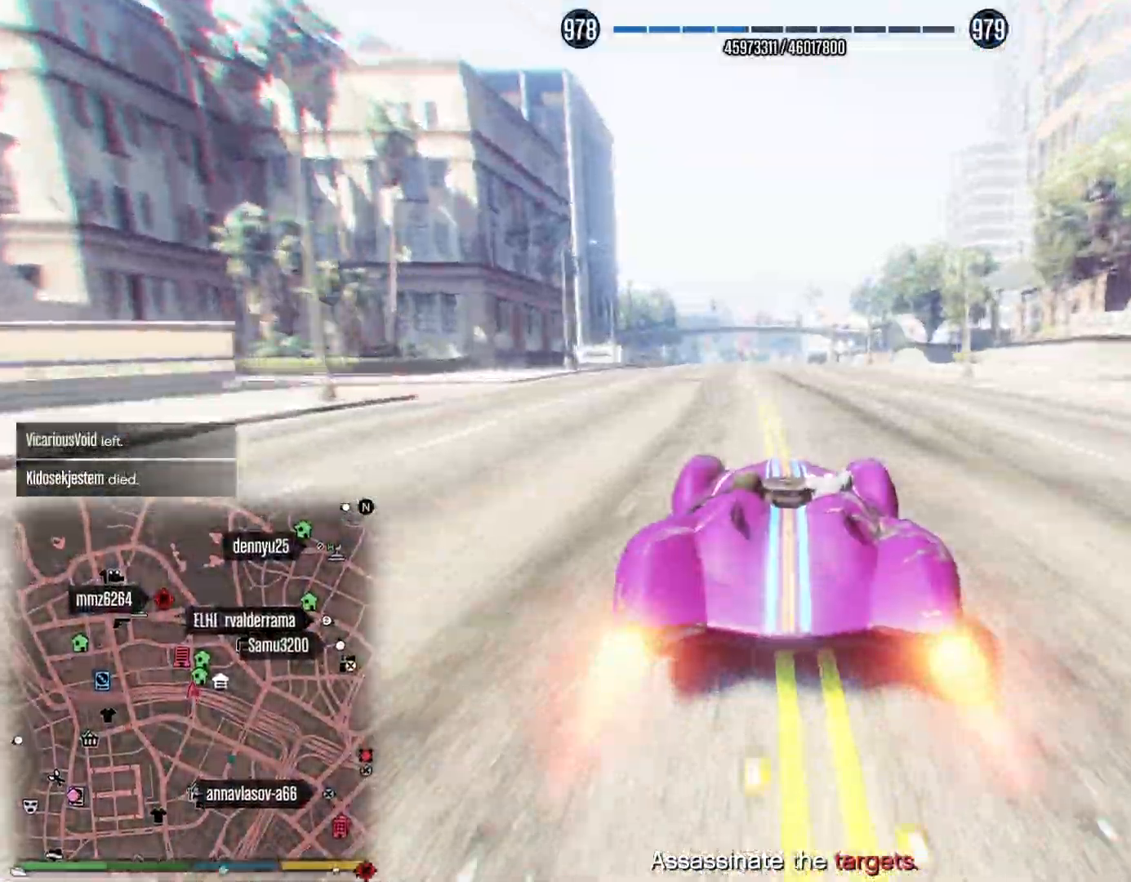
{"dt_ms": 500, "buttons": ["R2"], "left_stick": "center", "right_stick": "center", "events": [[417, "DPAD_DOWN", "down"], [500, "DPAD_DOWN", "up"]]}
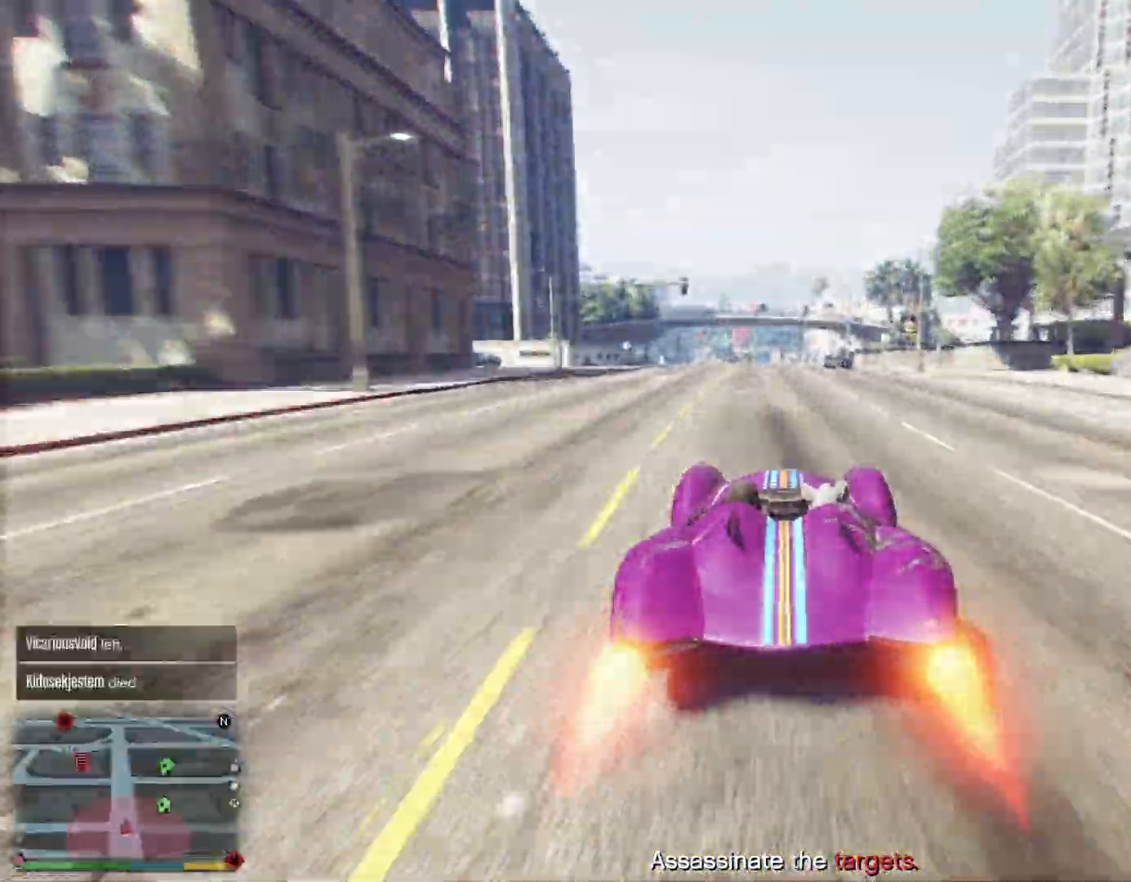
{"dt_ms": 500, "buttons": ["R2"], "left_stick": "center", "right_stick": "center", "events": [[133, "left_stick", "left"], [183, "left_stick", "center"]]}